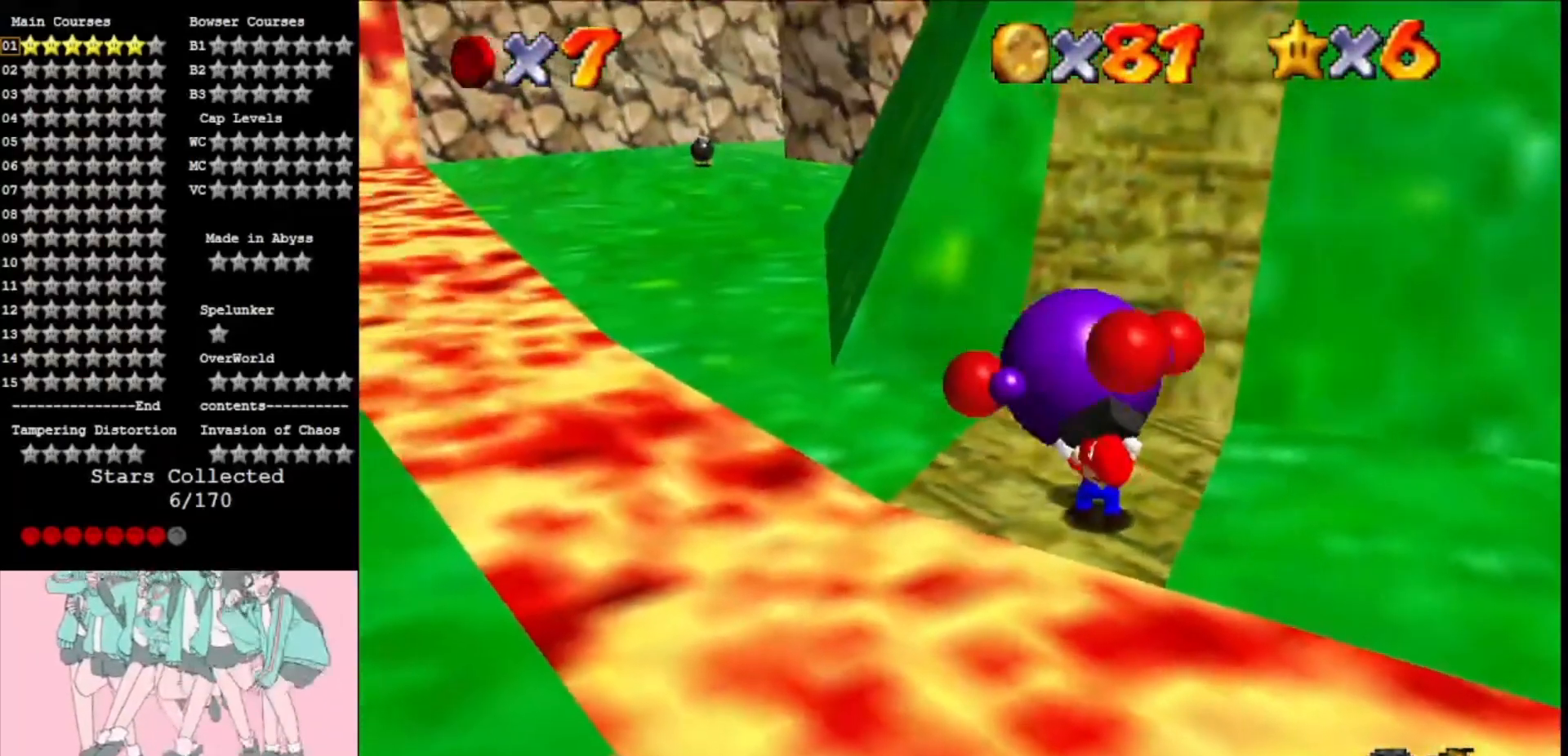
Gameplay with a controller (Nintendo layout); each line is a JSON object with the inputs held at the frame after it. "events" lists button and stick changes between this image and that frame as [ms after this image, input, new state], when the widget could be followed in between. Not read: L3 R3.
{"buttons": ["A"], "left_stick": "up", "events": [[133, "B", "down"], [233, "B", "up"], [400, "B", "down"], [433, "B", "up"], [500, "A", "down"]]}
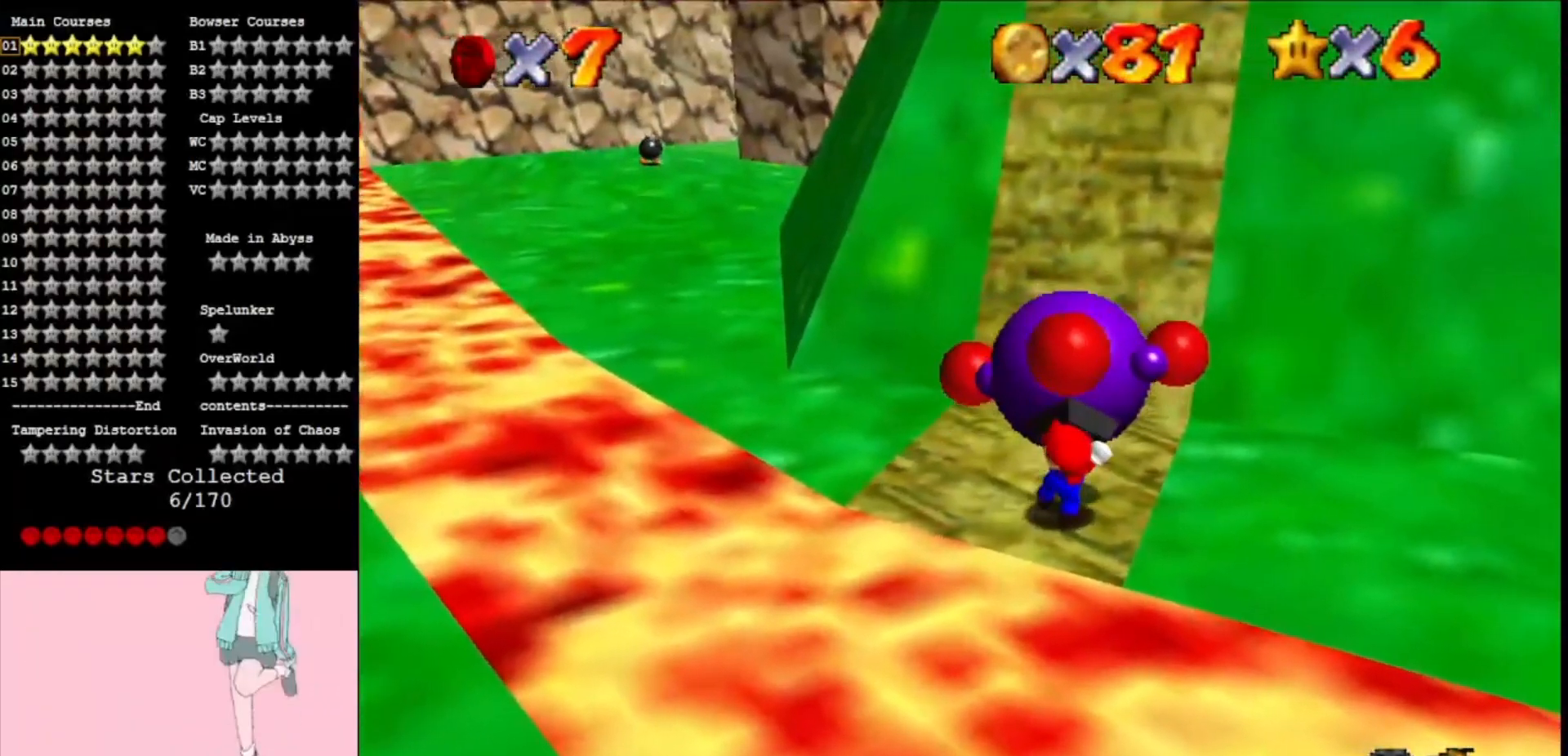
{"buttons": ["A"], "left_stick": "up", "events": []}
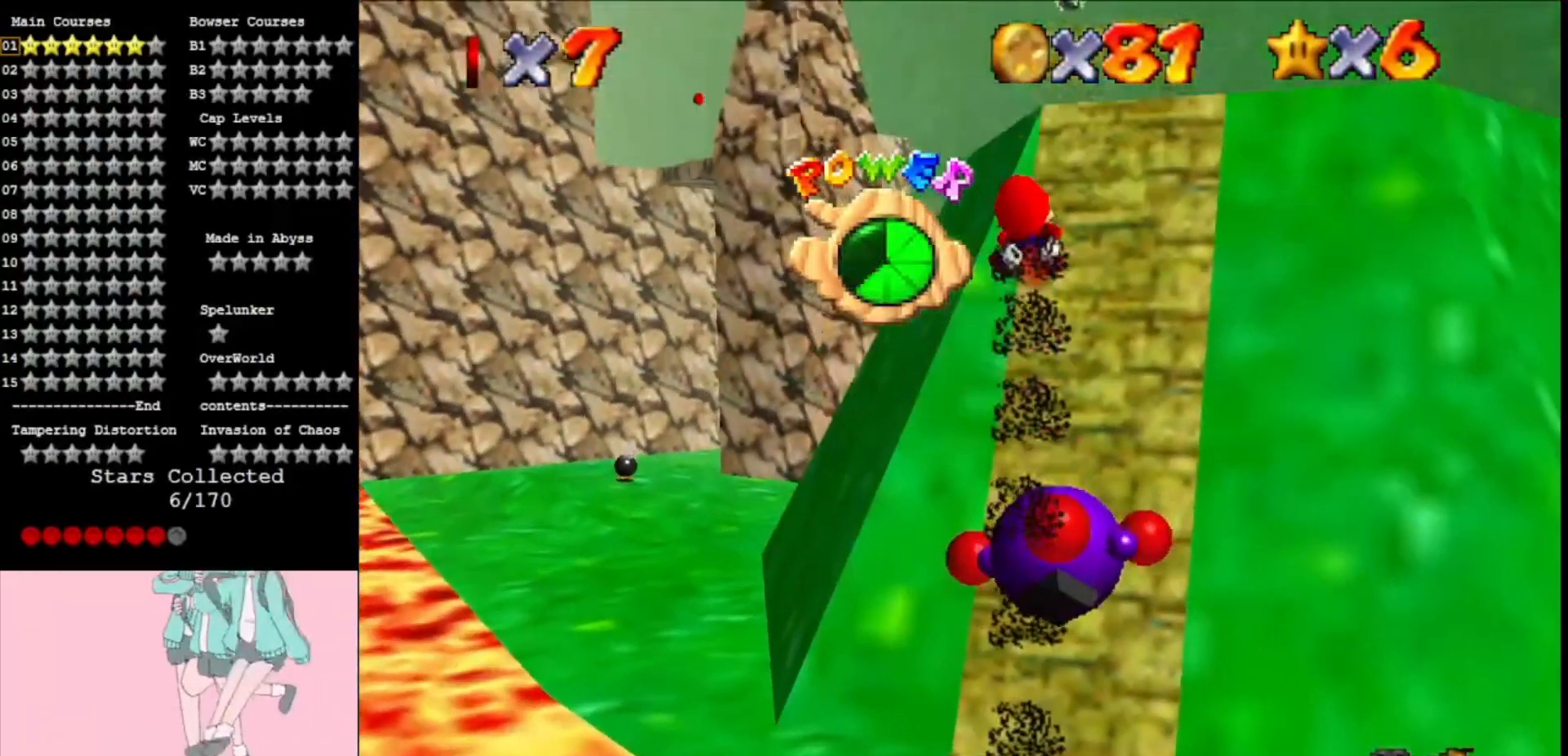
{"buttons": ["A"], "left_stick": "center", "events": [[100, "left_stick", "center"], [233, "left_stick", "down-left"], [367, "left_stick", "center"]]}
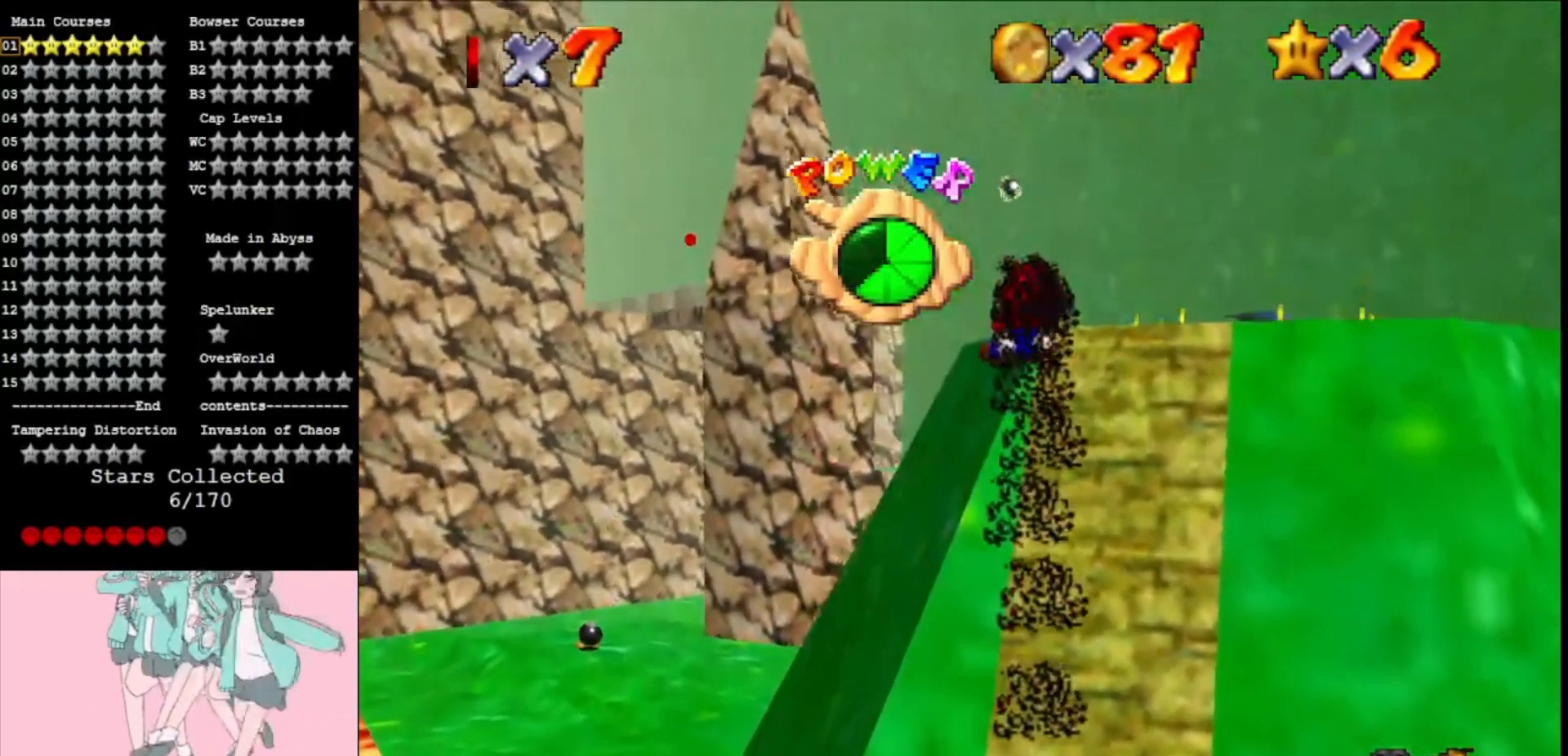
{"buttons": ["A"], "left_stick": "center", "events": [[200, "left_stick", "right"], [333, "left_stick", "center"]]}
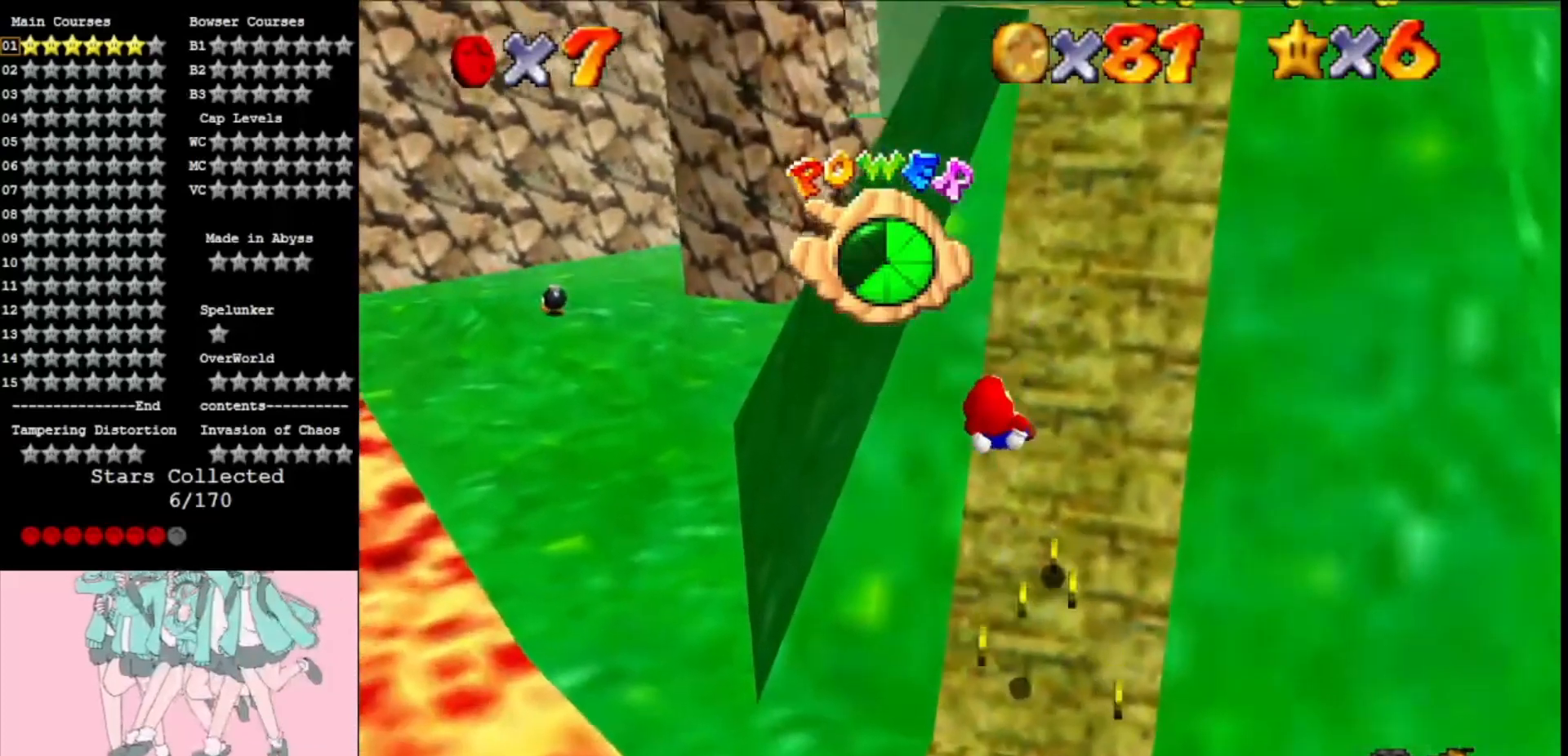
{"buttons": ["A"], "left_stick": "up", "events": [[200, "left_stick", "up"]]}
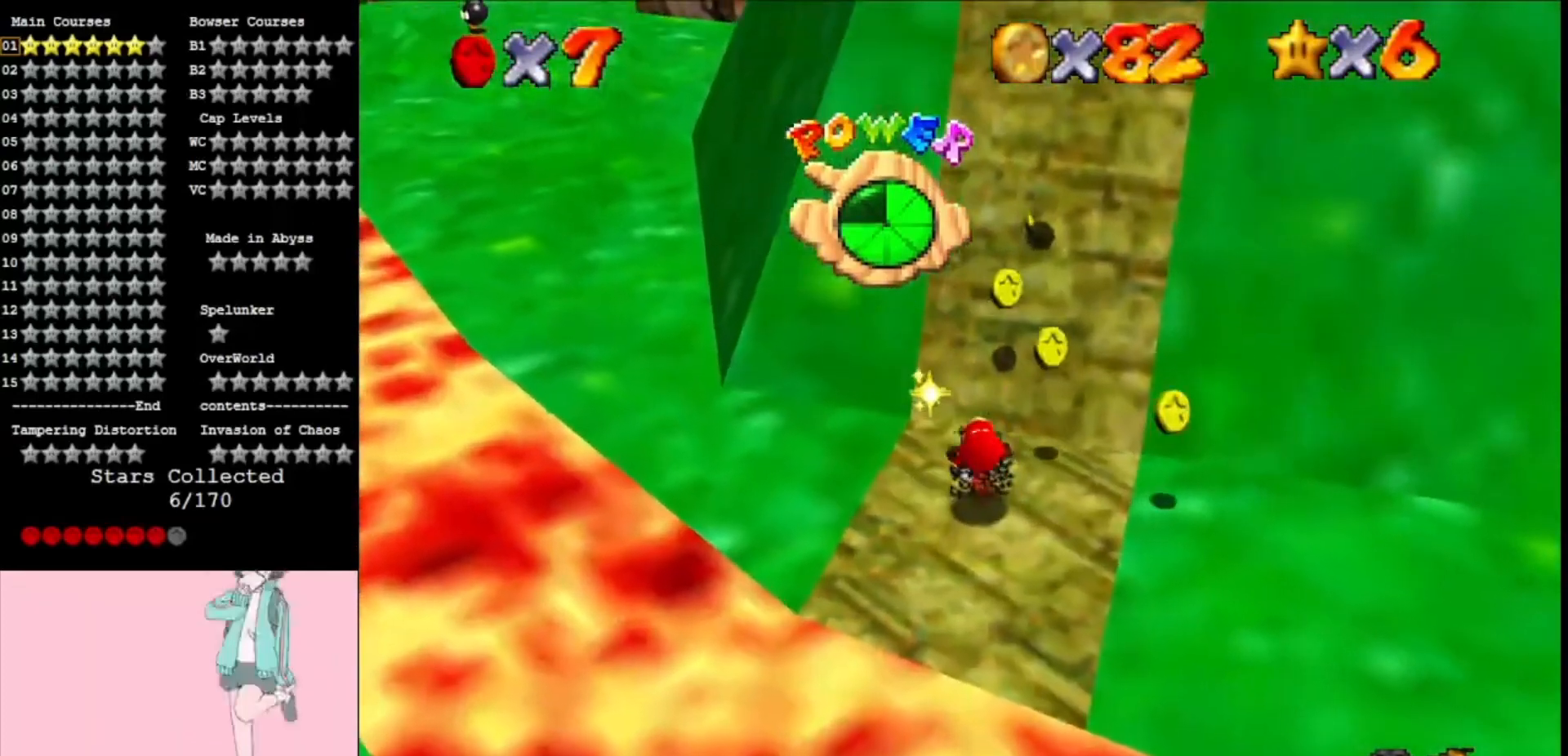
{"buttons": ["A"], "left_stick": "down-right", "events": [[200, "left_stick", "right"], [367, "left_stick", "down-right"]]}
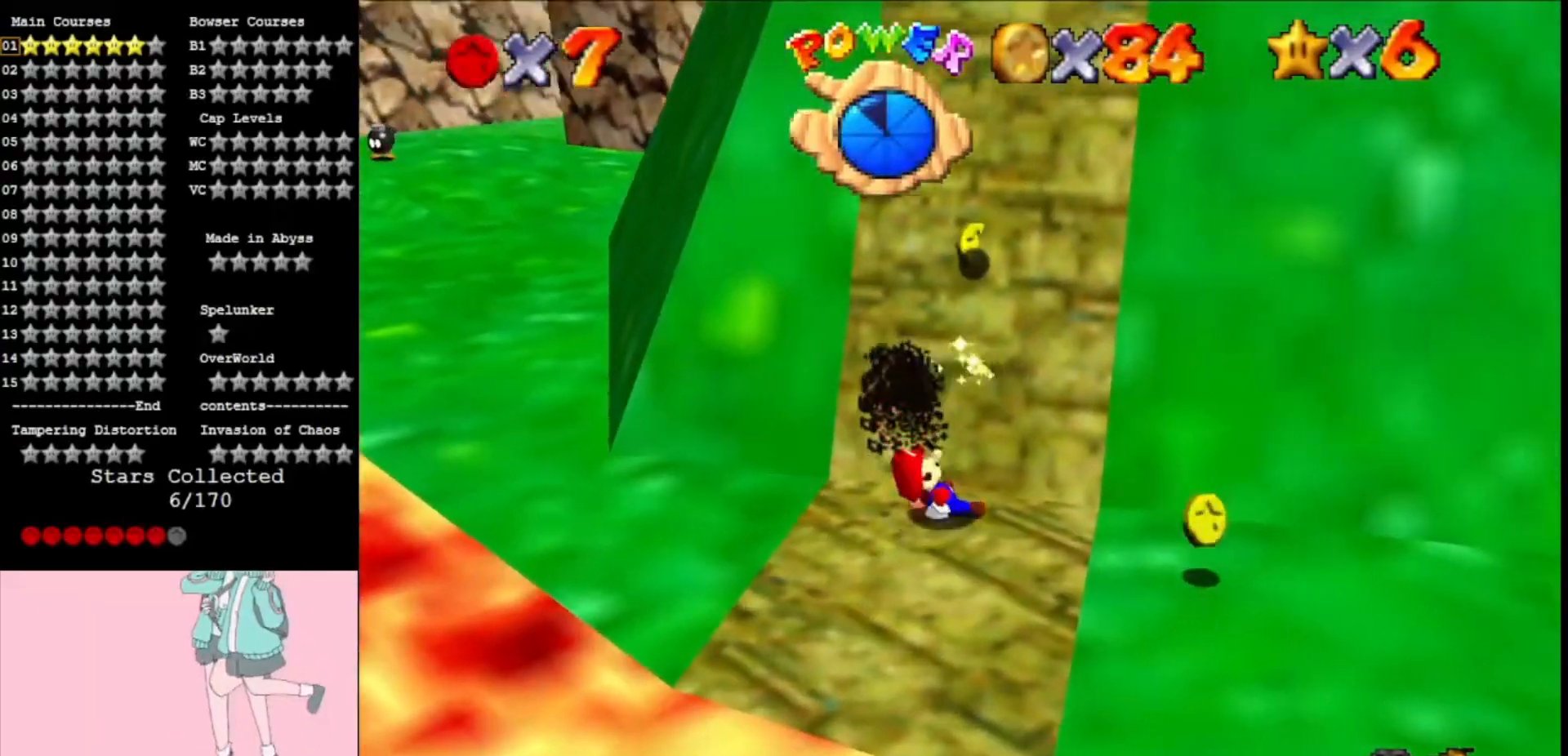
{"buttons": ["A"], "left_stick": "down-right", "events": []}
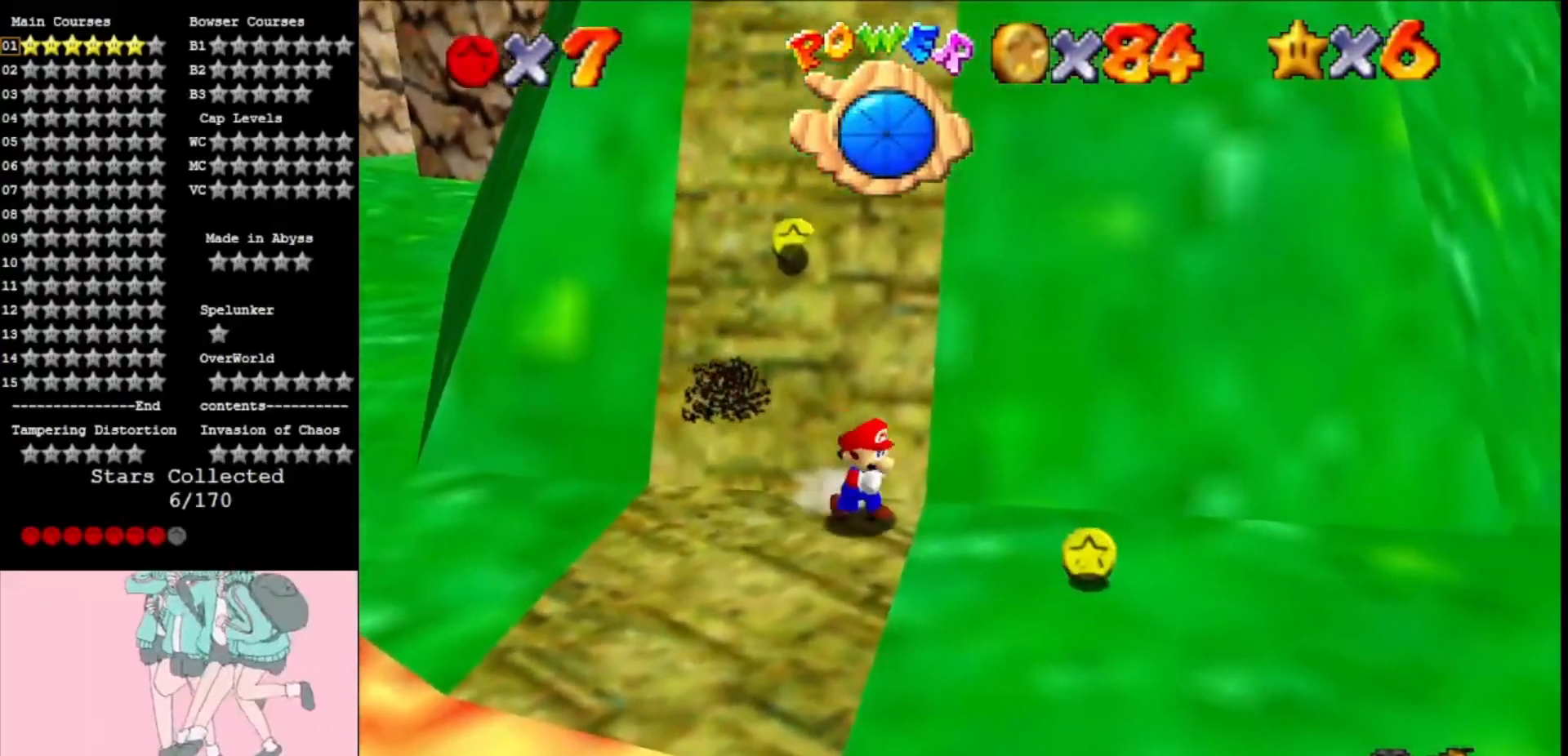
{"buttons": [], "left_stick": "down-right", "events": [[67, "A", "up"]]}
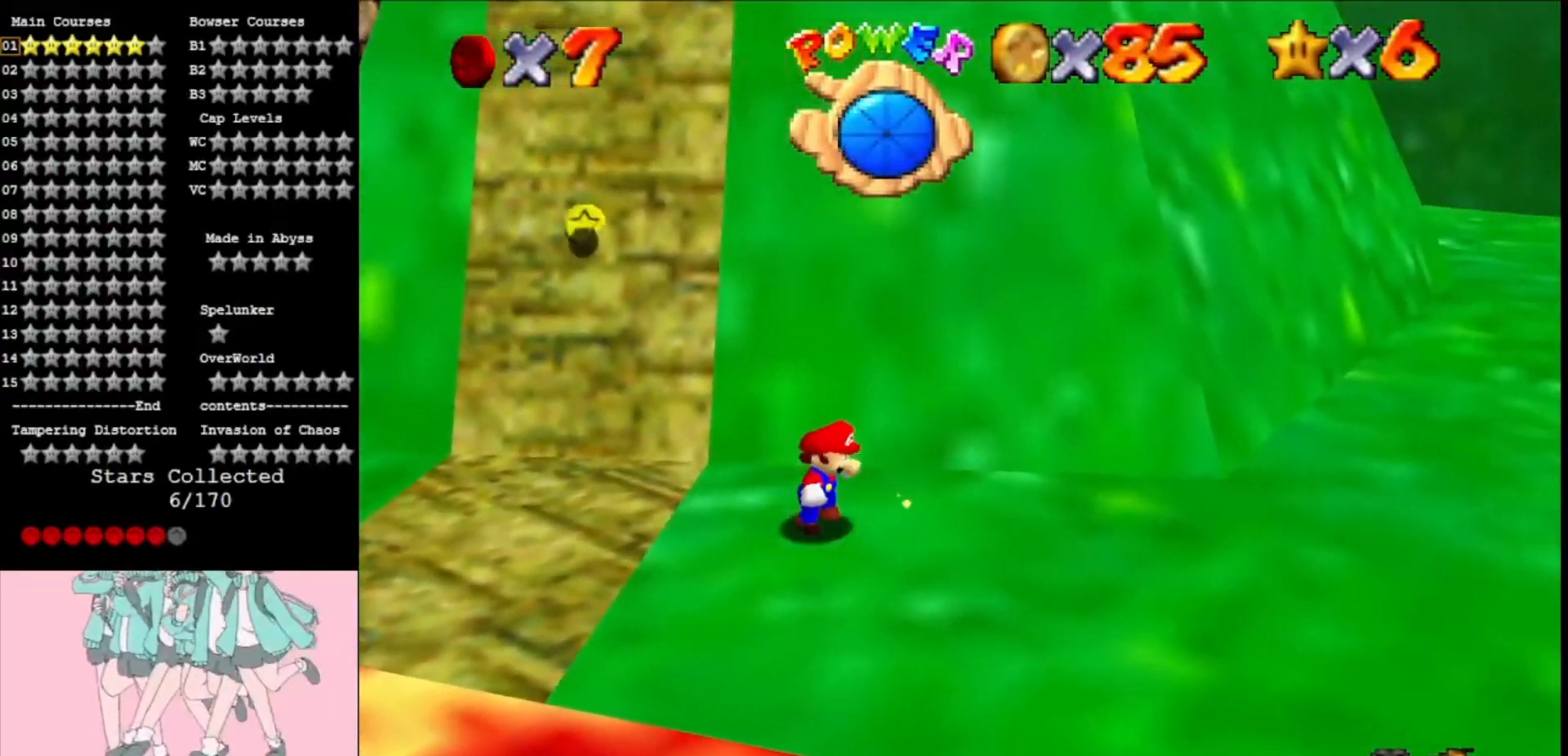
{"buttons": [], "left_stick": "left", "events": [[333, "left_stick", "down"], [500, "left_stick", "left"]]}
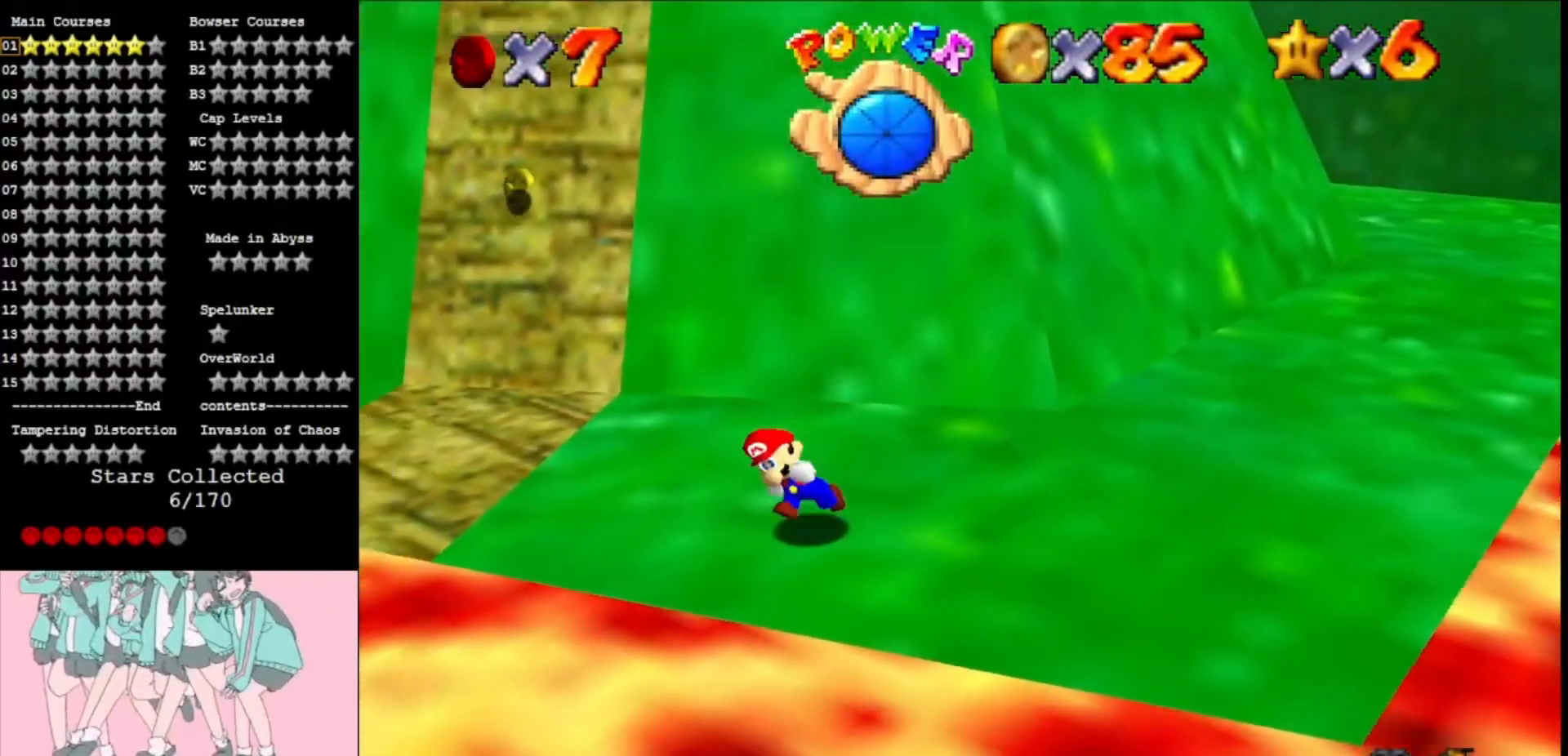
{"buttons": [], "left_stick": "up-left", "events": [[167, "left_stick", "up"], [367, "left_stick", "up-left"]]}
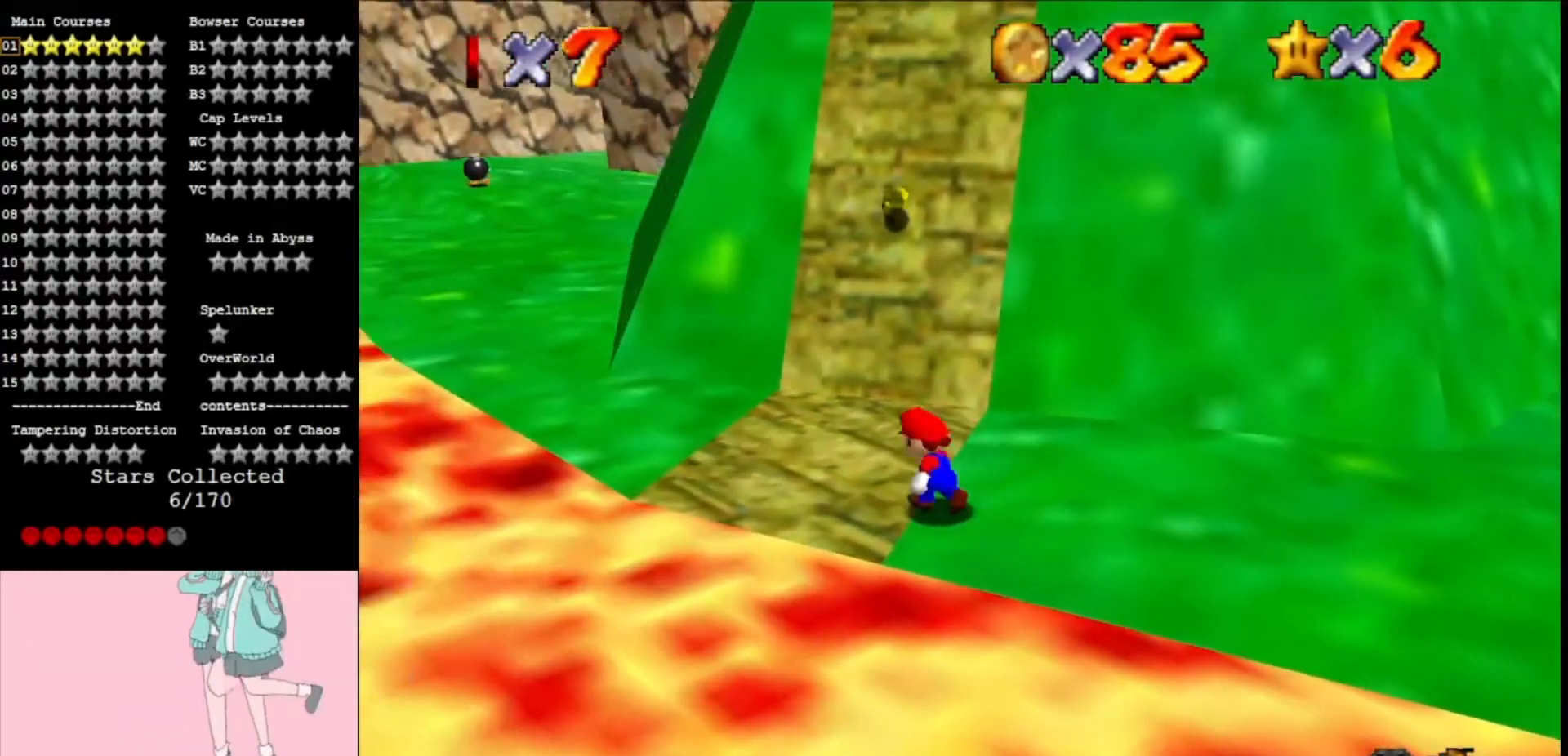
{"buttons": ["A"], "left_stick": "up", "events": [[133, "left_stick", "up"], [267, "A", "down"]]}
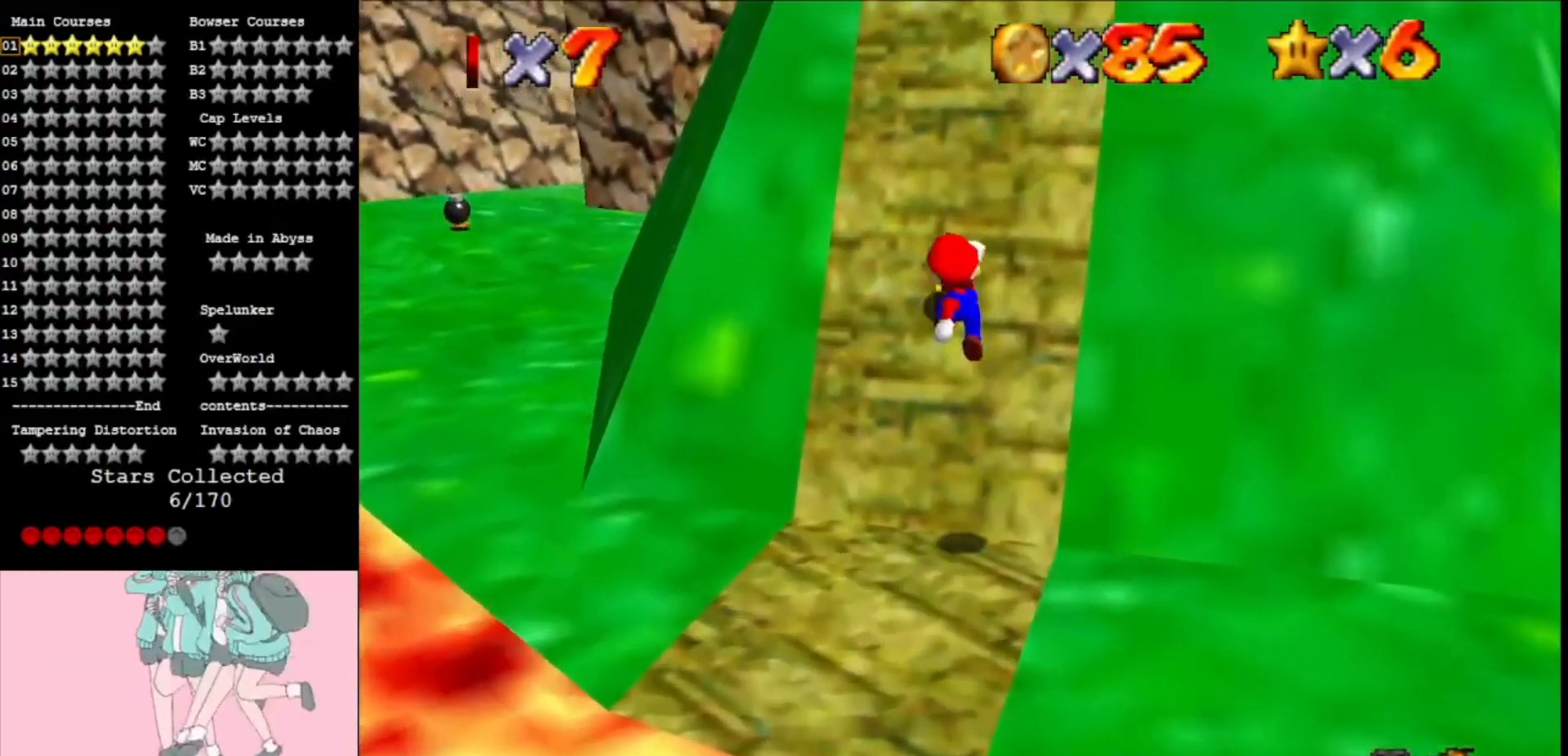
{"buttons": ["A"], "left_stick": "up-left", "events": [[133, "C_LEFT", "down"], [233, "C_LEFT", "up"], [233, "left_stick", "up-left"]]}
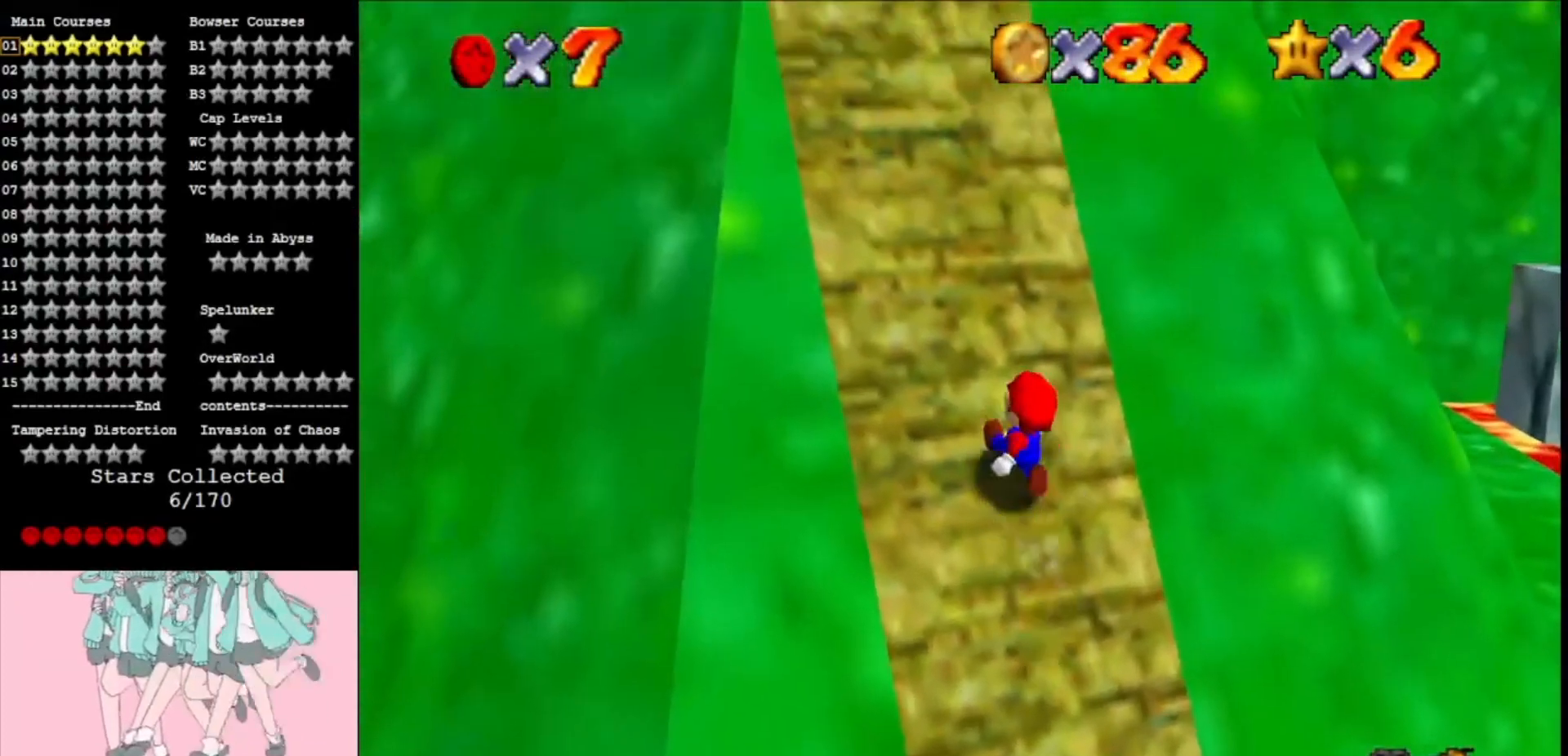
{"buttons": ["A", "B"], "left_stick": "up-left", "events": [[467, "B", "down"]]}
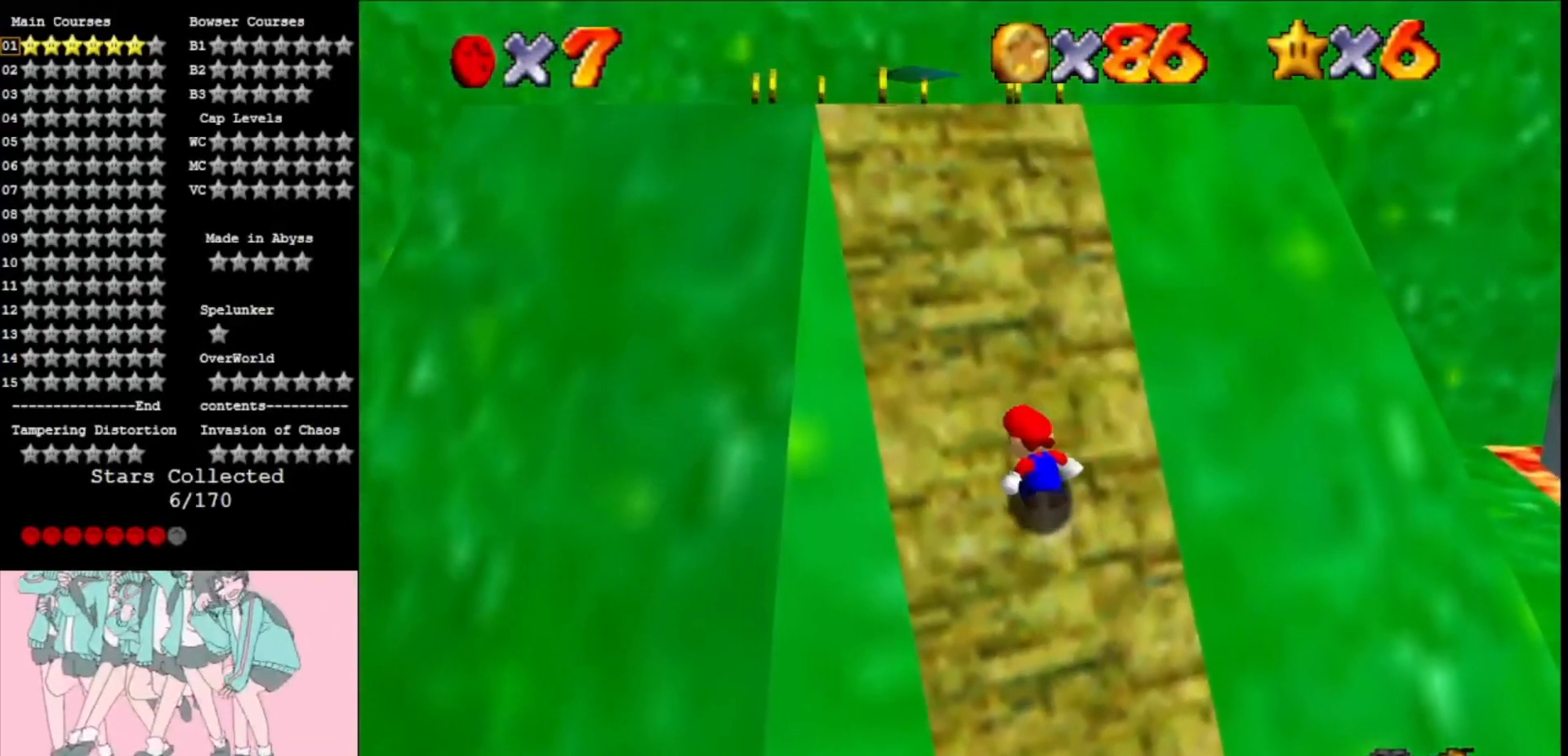
{"buttons": ["A", "B"], "left_stick": "up-left", "events": [[33, "B", "up"], [167, "B", "down"], [300, "B", "up"], [433, "B", "down"]]}
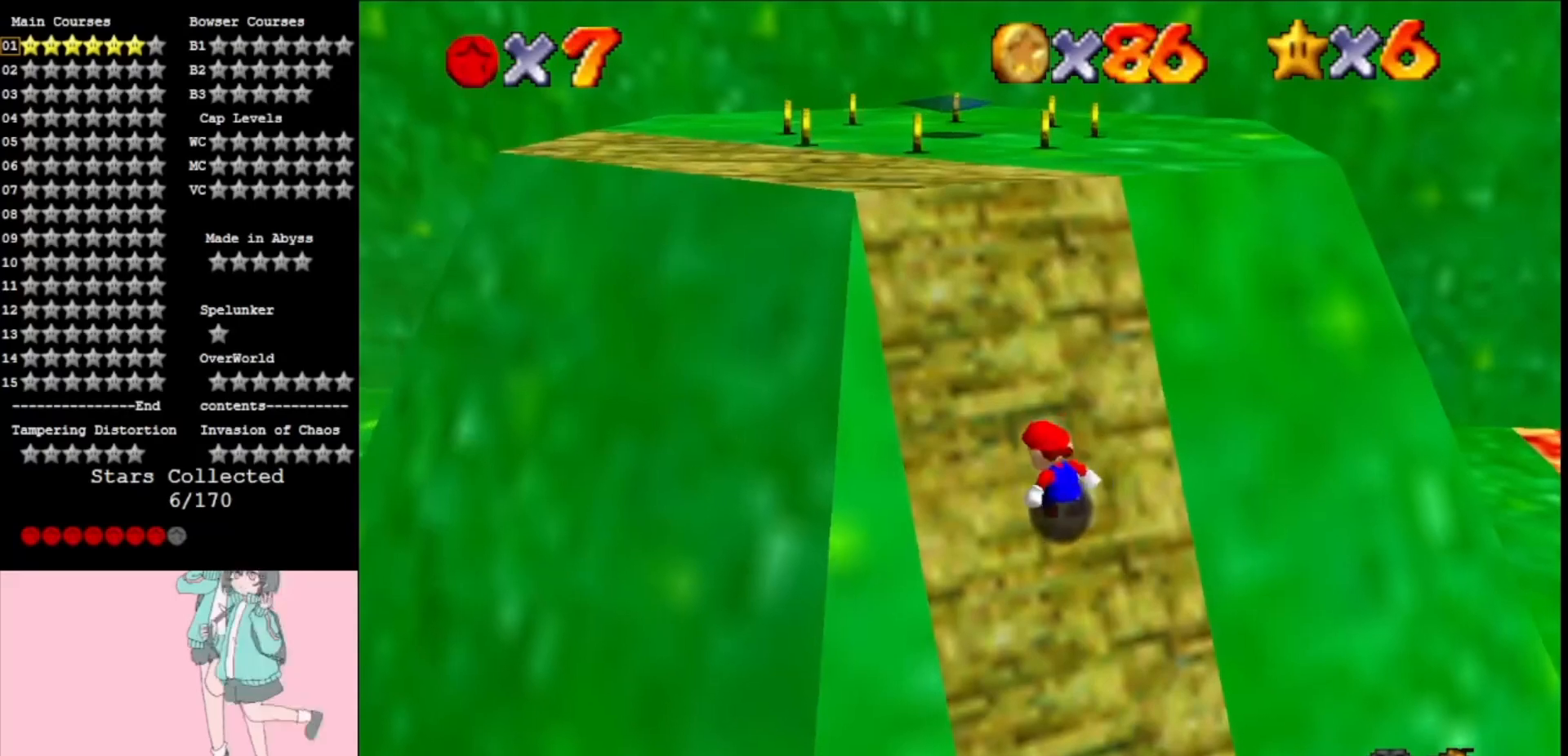
{"buttons": ["A"], "left_stick": "up-left", "events": [[33, "B", "up"], [233, "B", "down"], [333, "B", "up"]]}
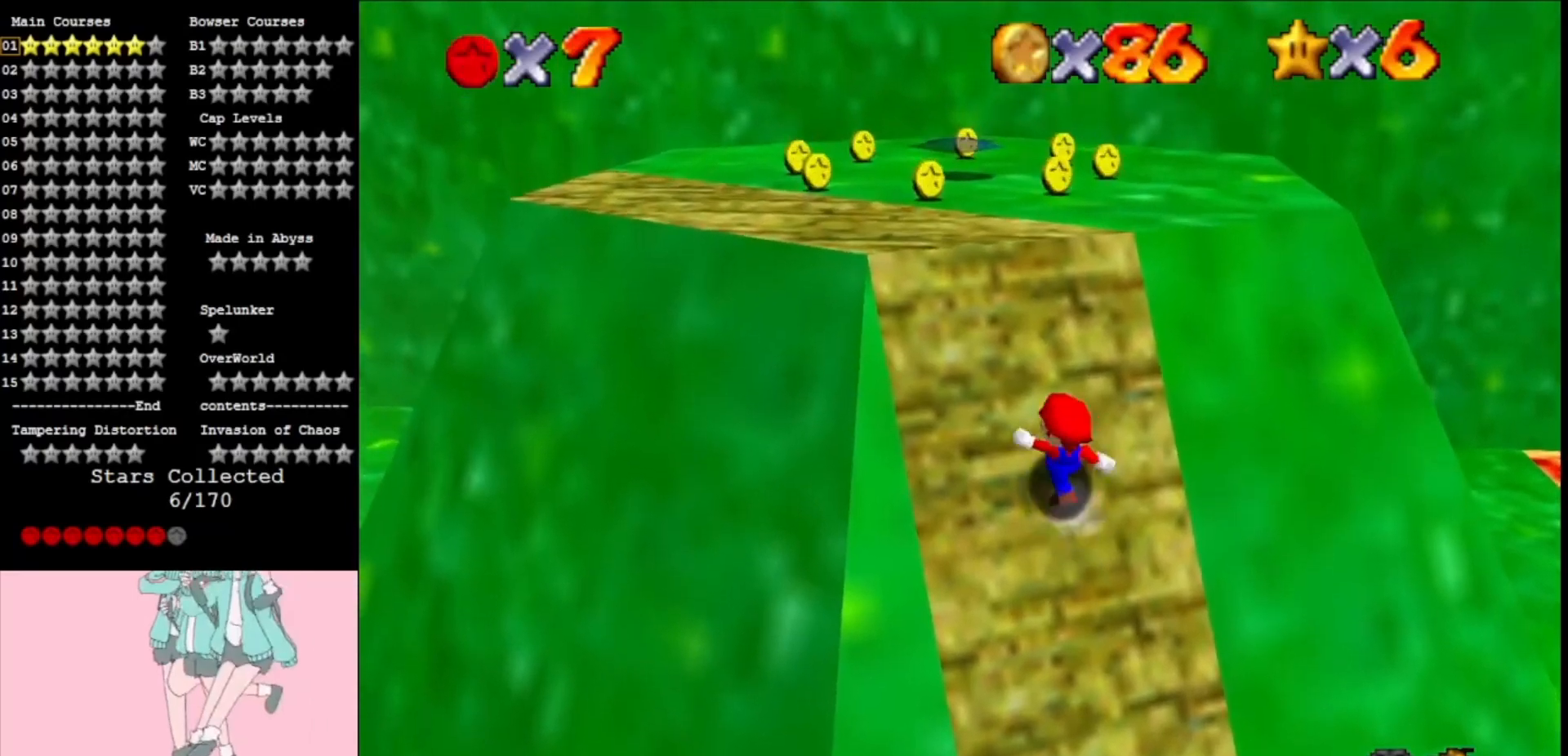
{"buttons": ["A"], "left_stick": "up-left", "events": [[33, "B", "down"], [133, "B", "up"], [267, "B", "down"], [467, "B", "up"]]}
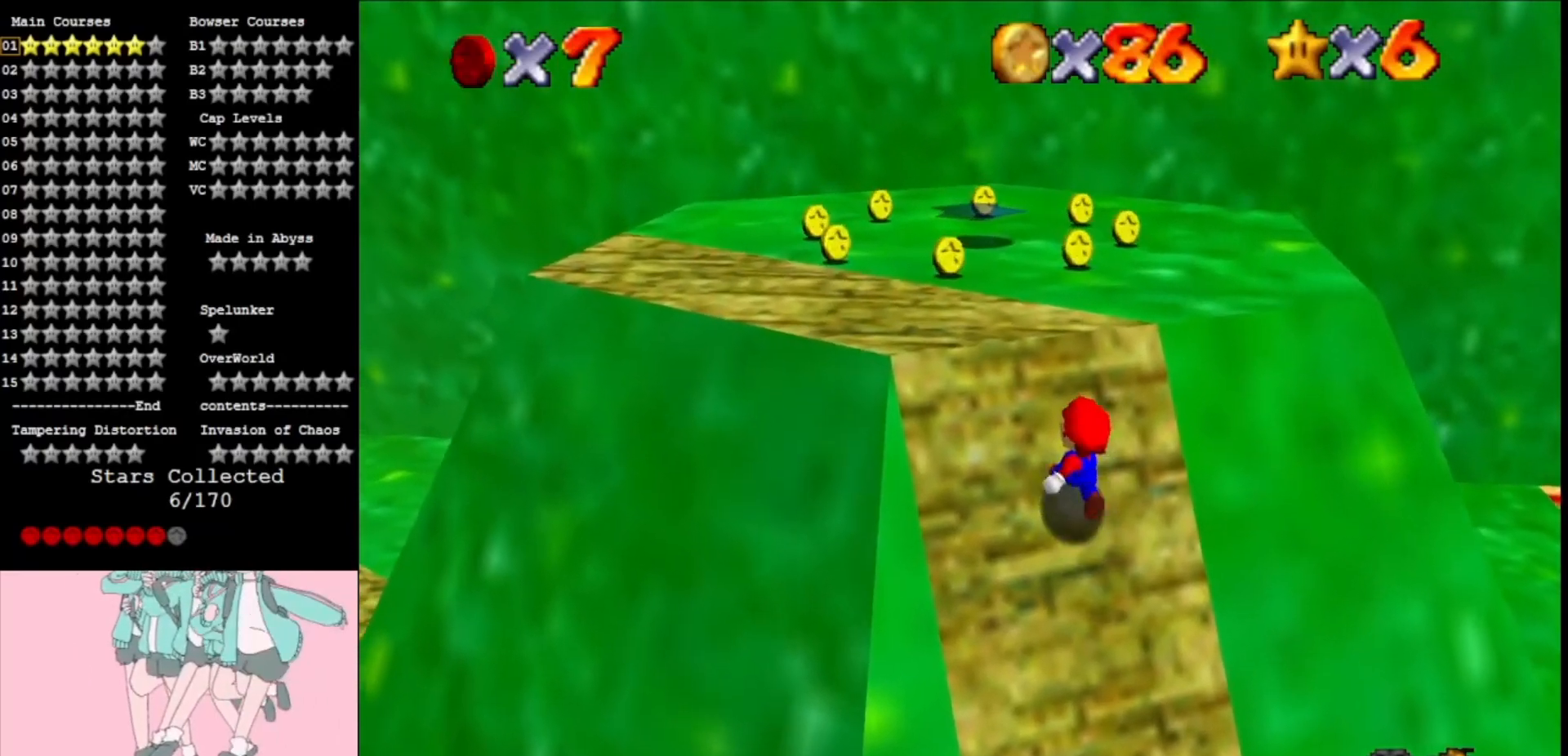
{"buttons": ["A"], "left_stick": "up-left", "events": [[100, "A", "up"], [133, "A", "down"], [333, "B", "down"], [467, "B", "up"]]}
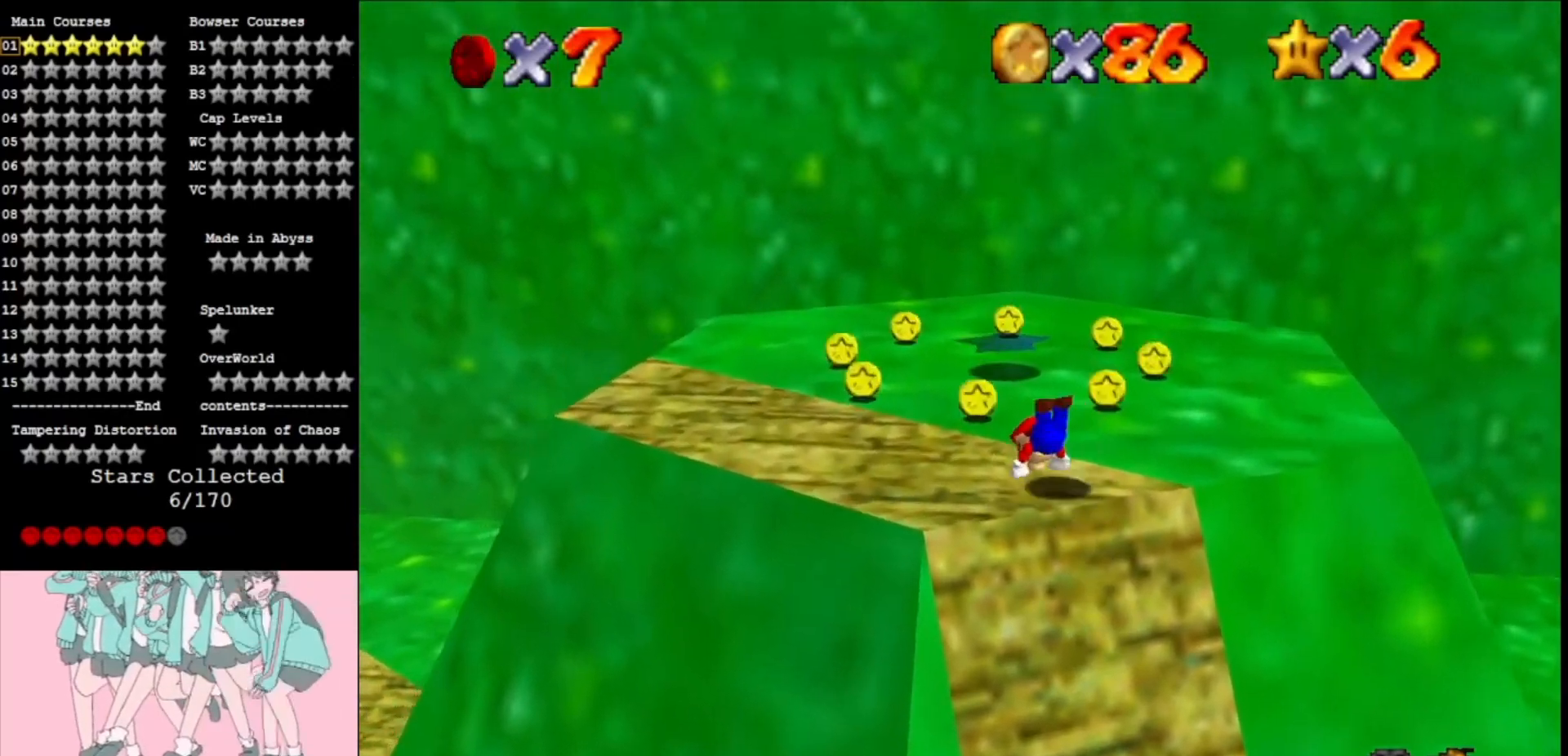
{"buttons": ["A", "B"], "left_stick": "down", "events": [[33, "A", "up"], [100, "A", "down"], [167, "B", "down"], [300, "left_stick", "left"], [333, "B", "up"], [367, "A", "up"], [433, "A", "down"], [433, "B", "down"], [433, "left_stick", "down"]]}
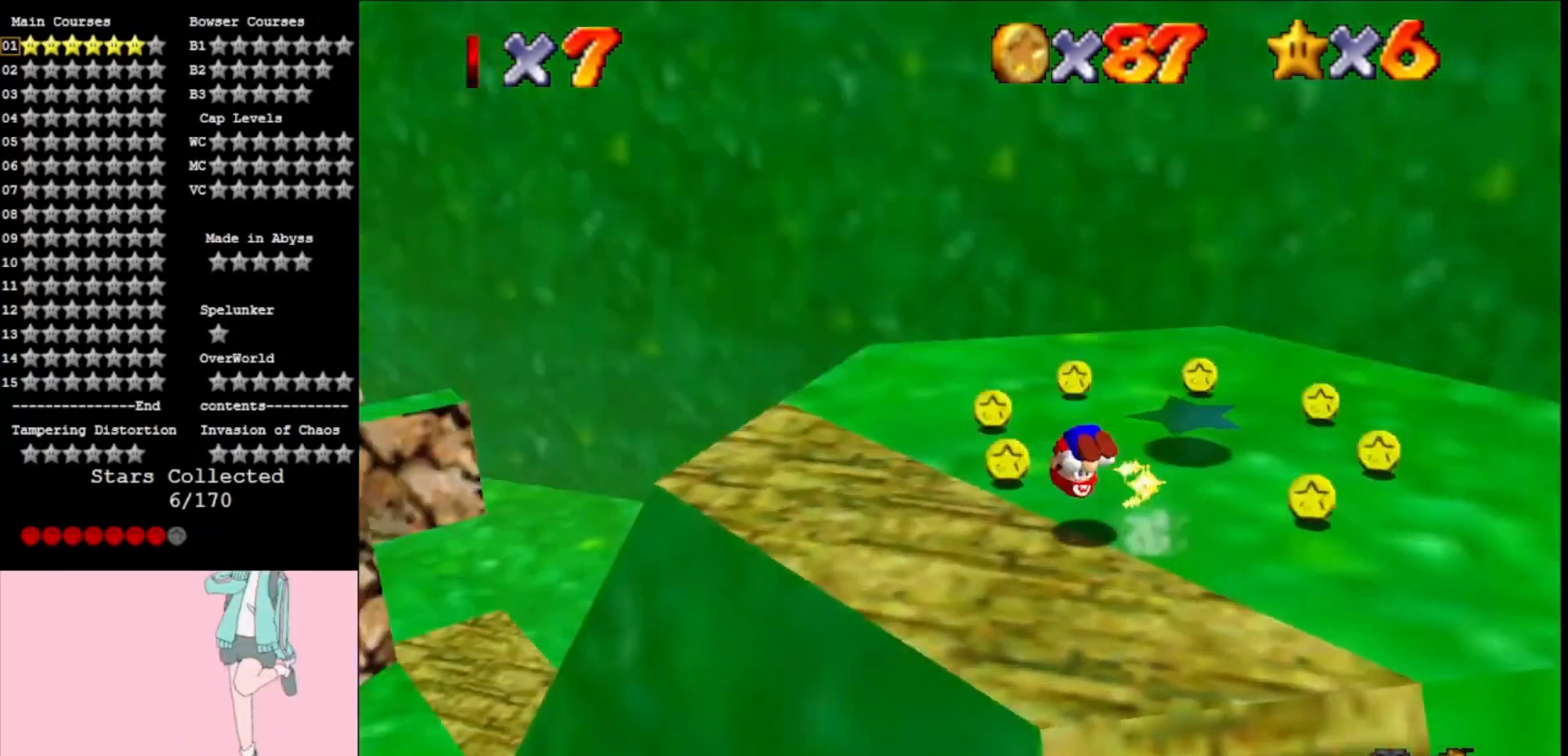
{"buttons": [], "left_stick": "up-right", "events": [[33, "B", "up"], [33, "C_RIGHT", "down"], [33, "left_stick", "left"], [100, "left_stick", "up-left"], [167, "A", "up"], [200, "C_RIGHT", "up"], [200, "left_stick", "up"], [233, "C_RIGHT", "down"], [300, "left_stick", "up-right"], [367, "C_RIGHT", "up"]]}
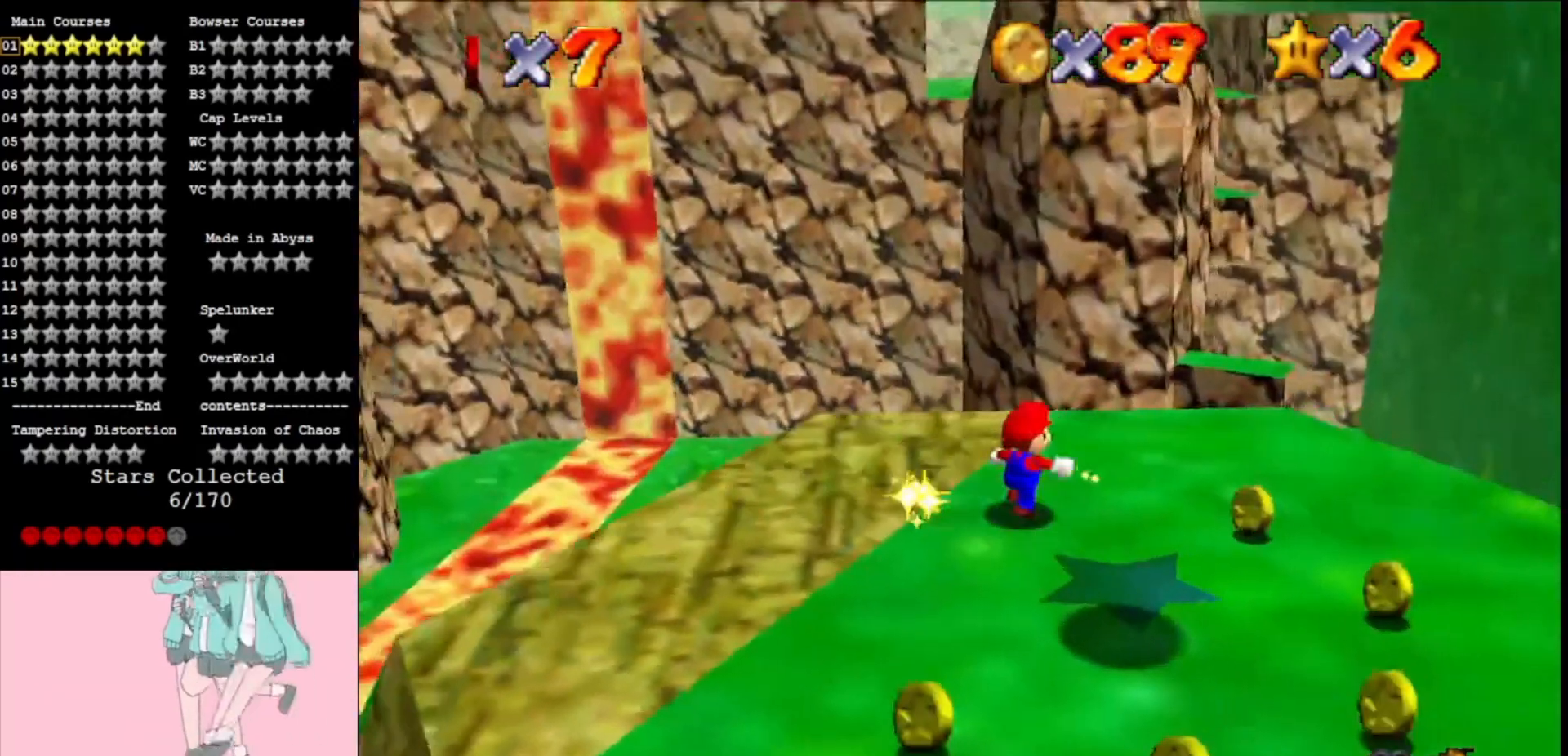
{"buttons": [], "left_stick": "down", "events": [[100, "left_stick", "right"], [233, "left_stick", "down-right"], [467, "left_stick", "down"]]}
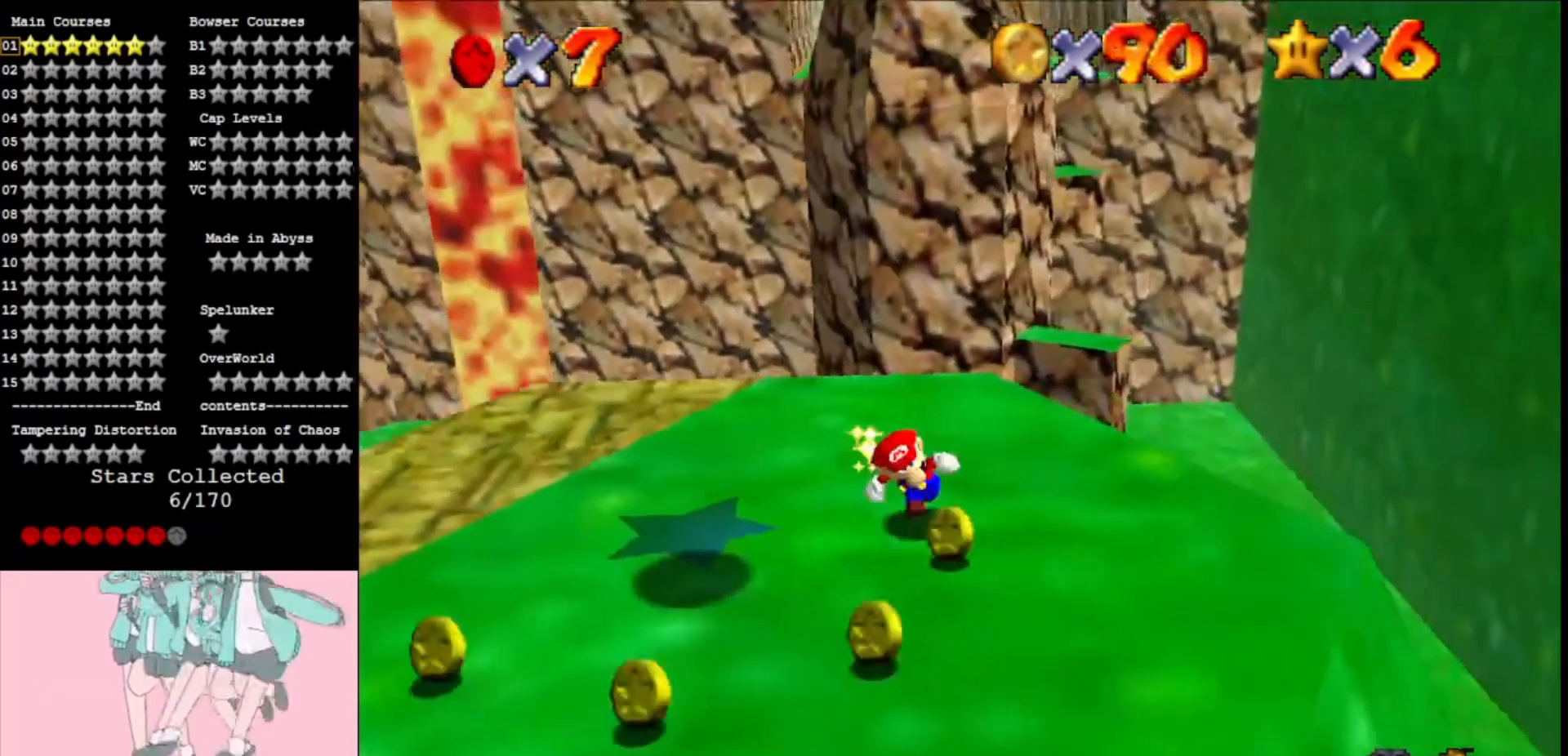
{"buttons": [], "left_stick": "left", "events": [[300, "DPAD_DOWN", "down"], [400, "left_stick", "down-left"], [467, "DPAD_DOWN", "up"], [500, "left_stick", "left"]]}
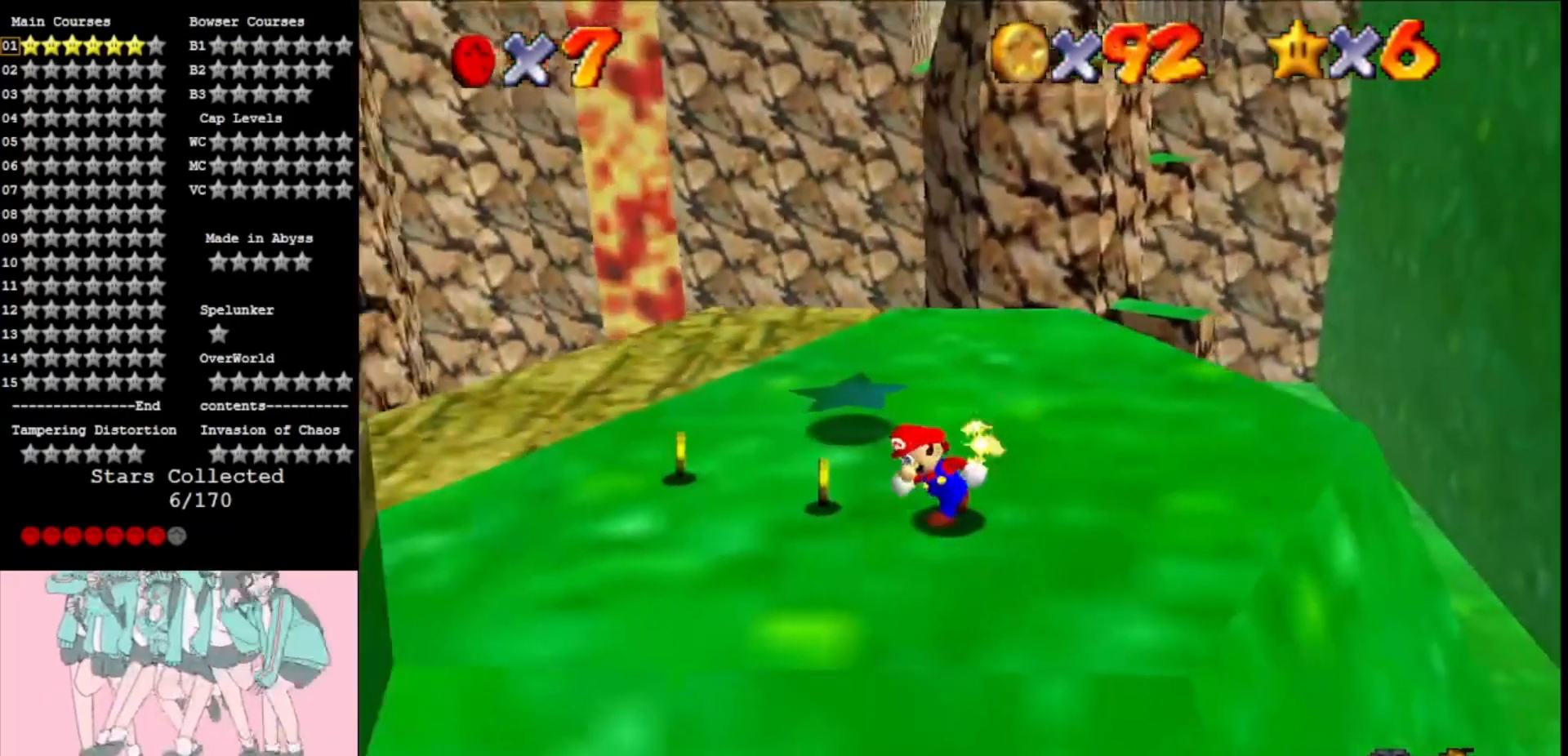
{"buttons": [], "left_stick": "left", "events": [[133, "C_LEFT", "down"], [267, "C_LEFT", "up"]]}
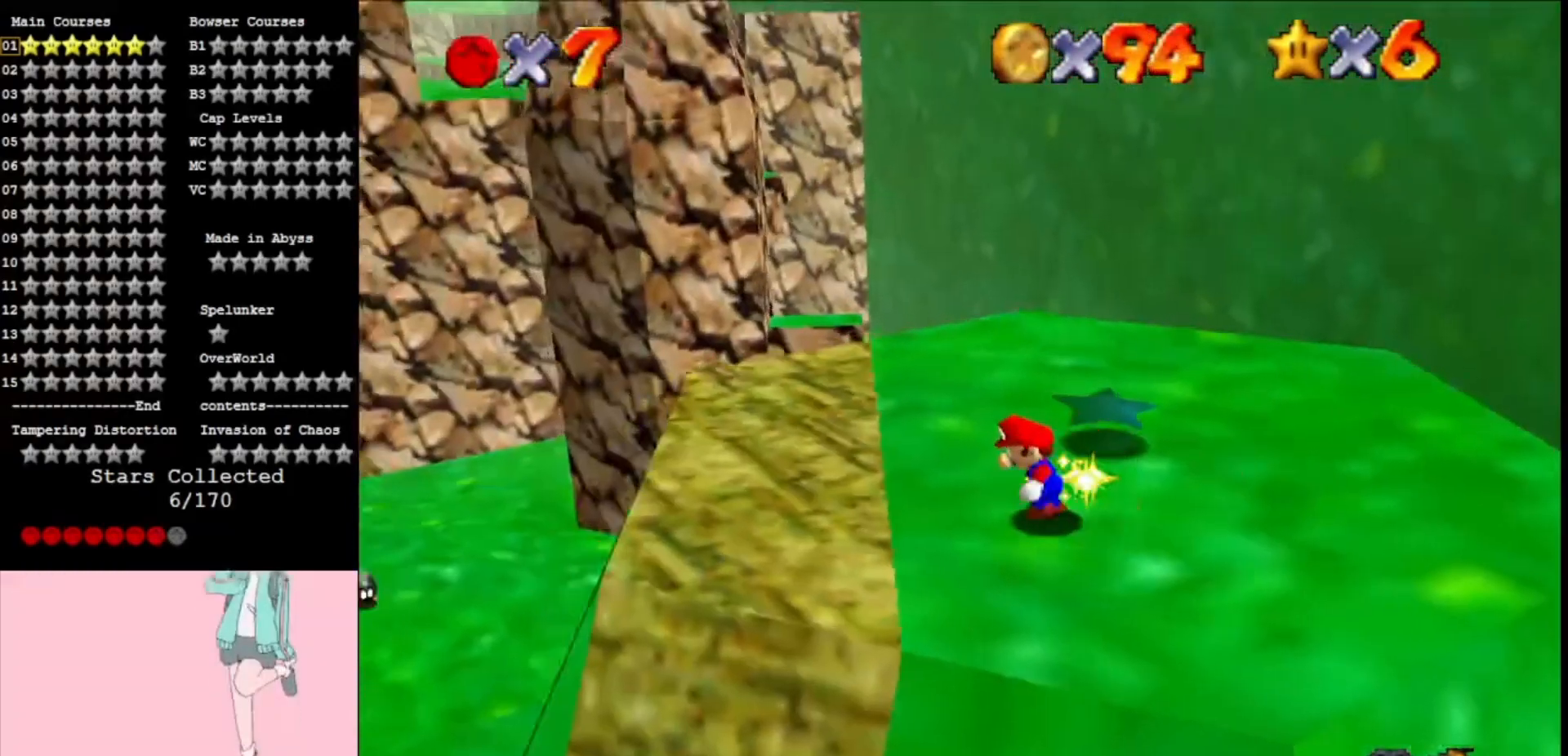
{"buttons": [], "left_stick": "up", "events": [[100, "left_stick", "up-left"], [200, "left_stick", "up"], [333, "A", "down"], [433, "A", "up"]]}
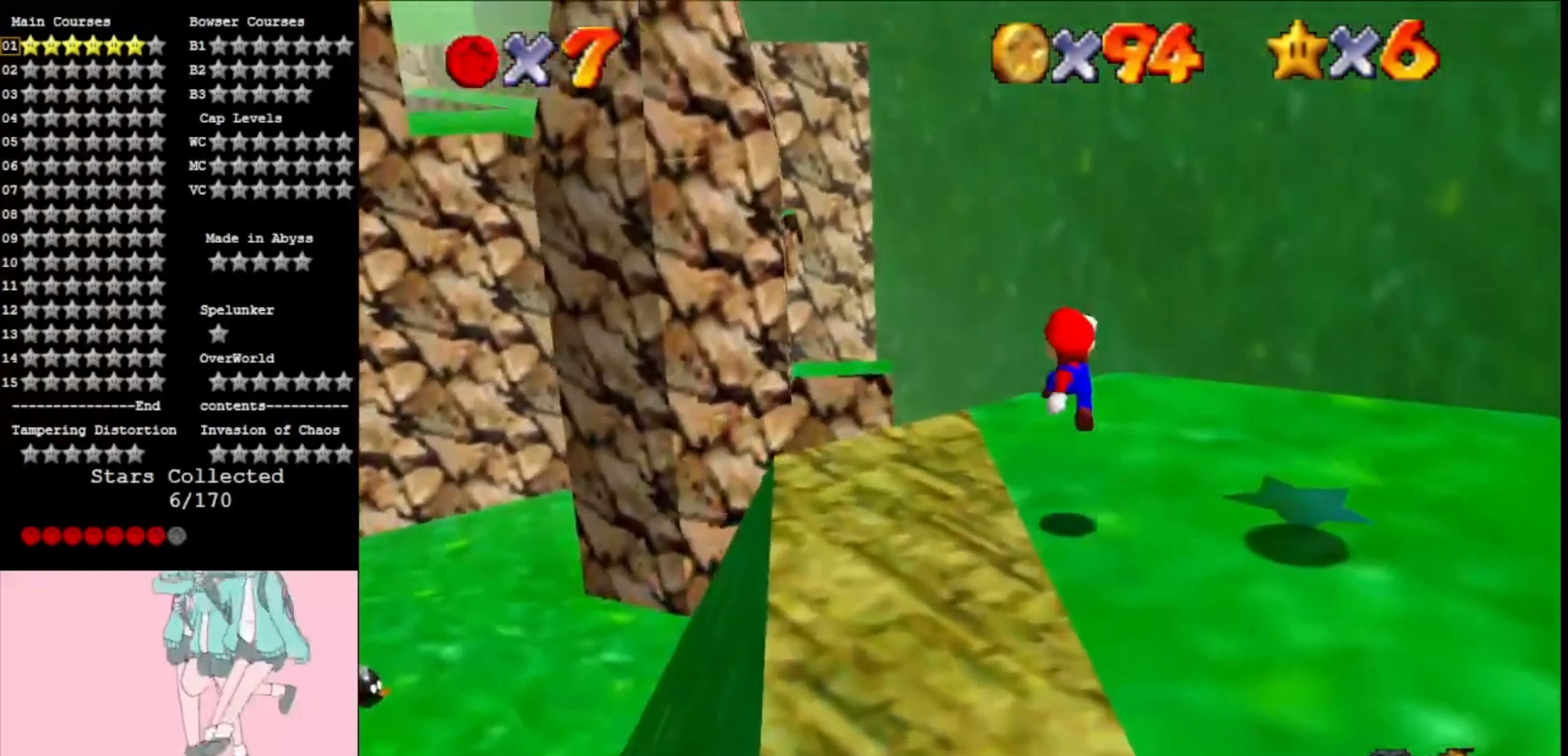
{"buttons": ["A", "B"], "left_stick": "up-left", "events": [[200, "left_stick", "up-left"], [233, "B", "down"], [300, "B", "up"], [467, "A", "down"], [500, "B", "down"]]}
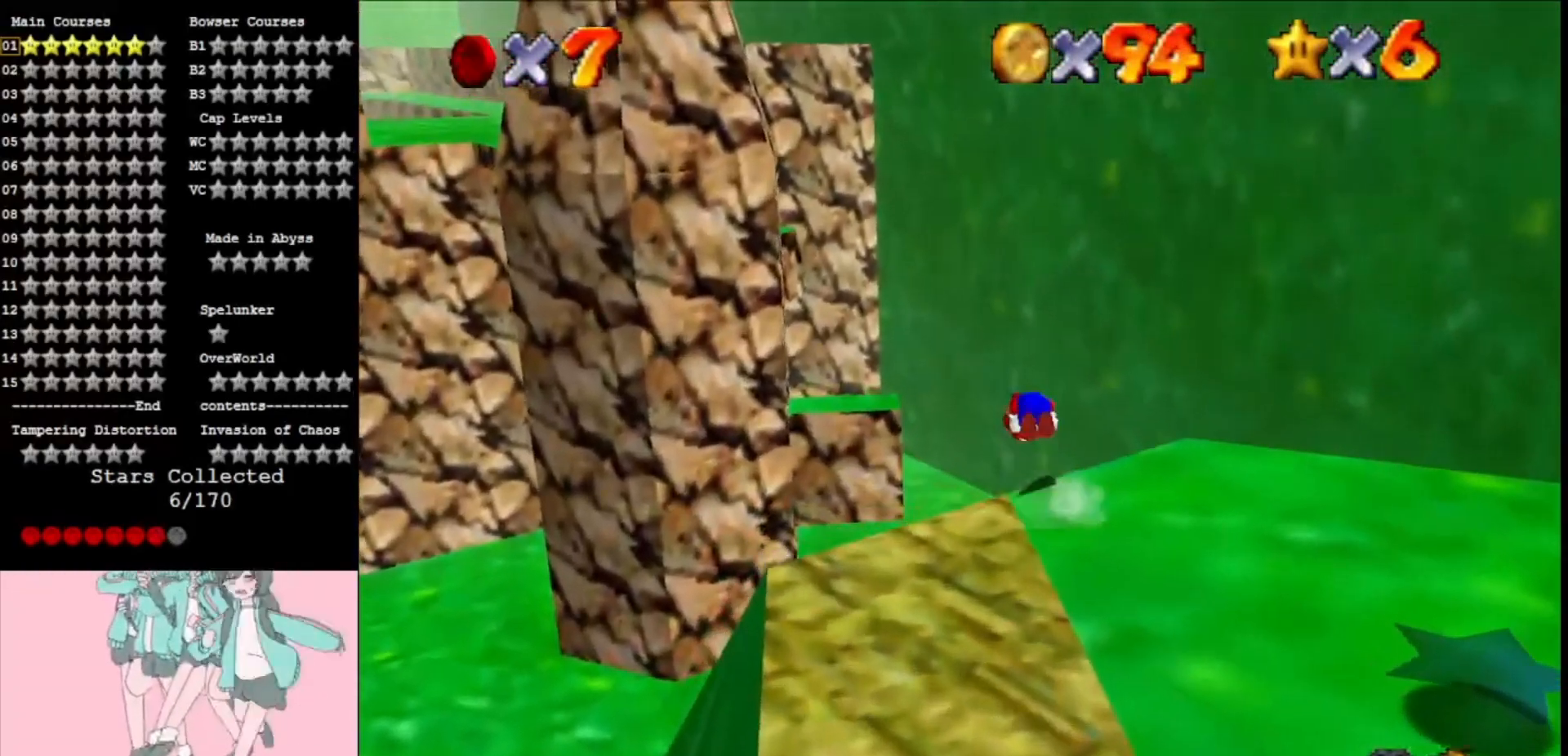
{"buttons": [], "left_stick": "up-right", "events": [[33, "left_stick", "up"], [133, "C_RIGHT", "down"], [200, "B", "up"], [300, "A", "up"], [300, "C_RIGHT", "up"], [367, "C_RIGHT", "down"], [400, "left_stick", "up-right"], [500, "C_RIGHT", "up"]]}
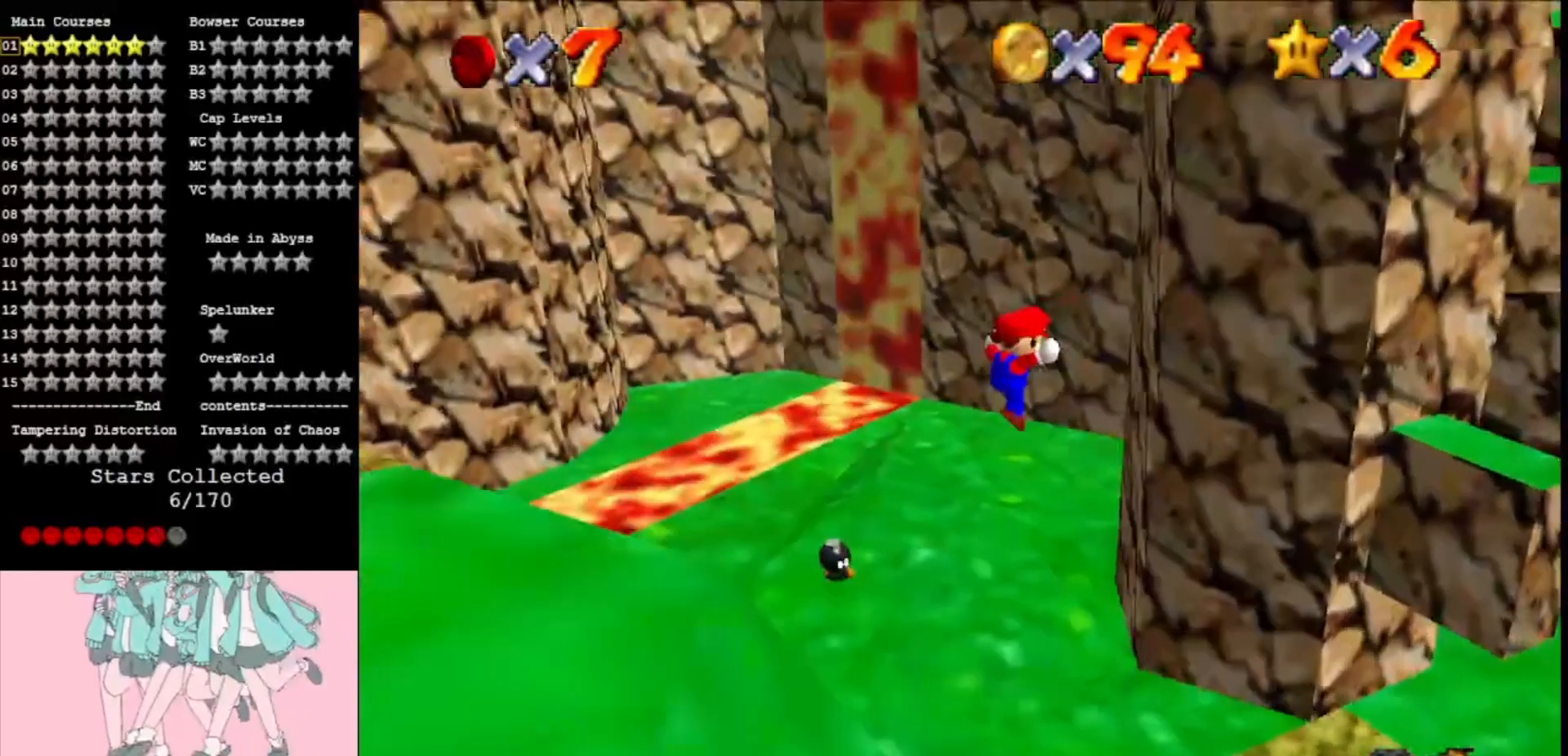
{"buttons": ["A"], "left_stick": "right", "events": [[100, "A", "down"], [300, "A", "up"], [400, "A", "down"], [400, "left_stick", "right"]]}
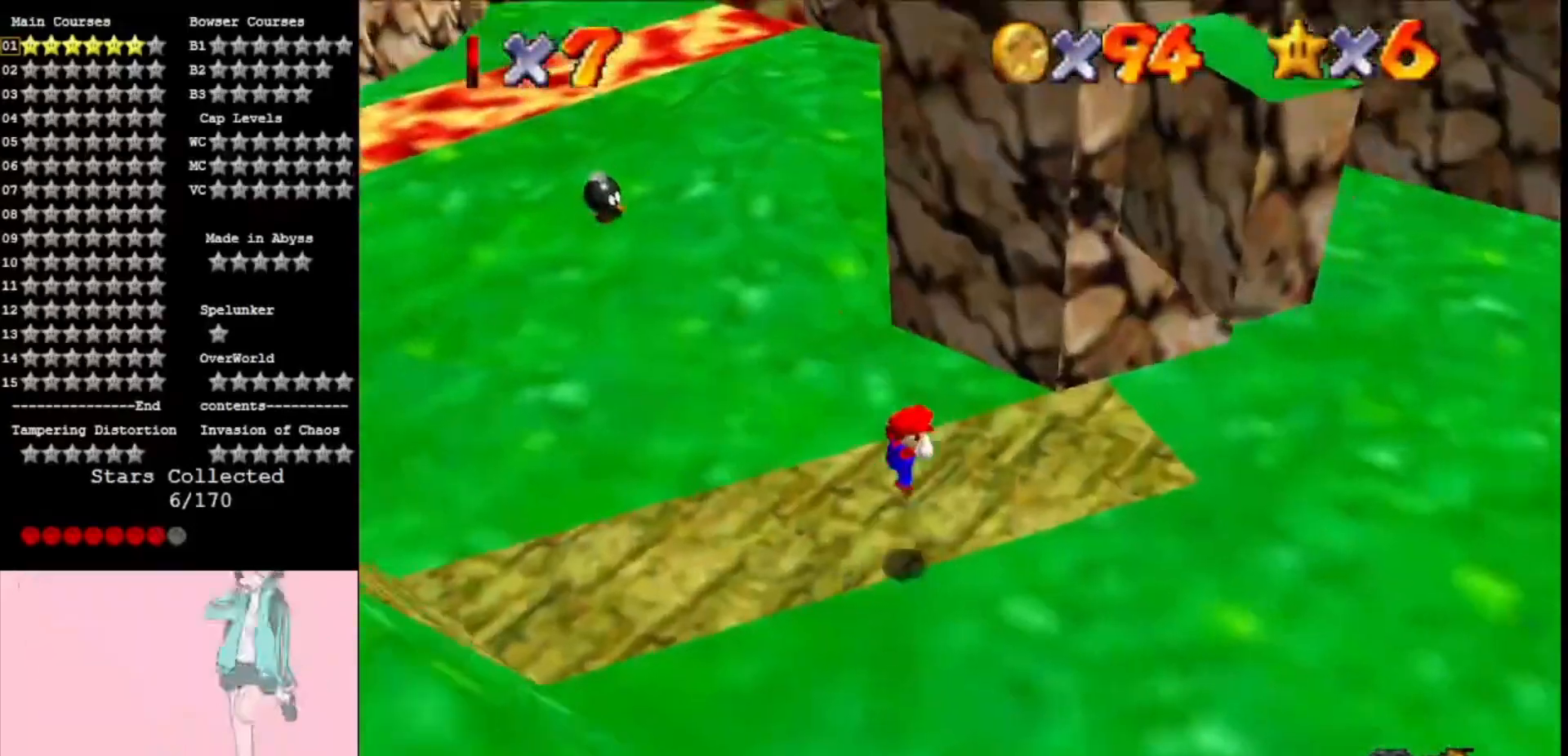
{"buttons": [], "left_stick": "up", "events": [[33, "A", "up"], [300, "left_stick", "down-right"], [467, "left_stick", "up"]]}